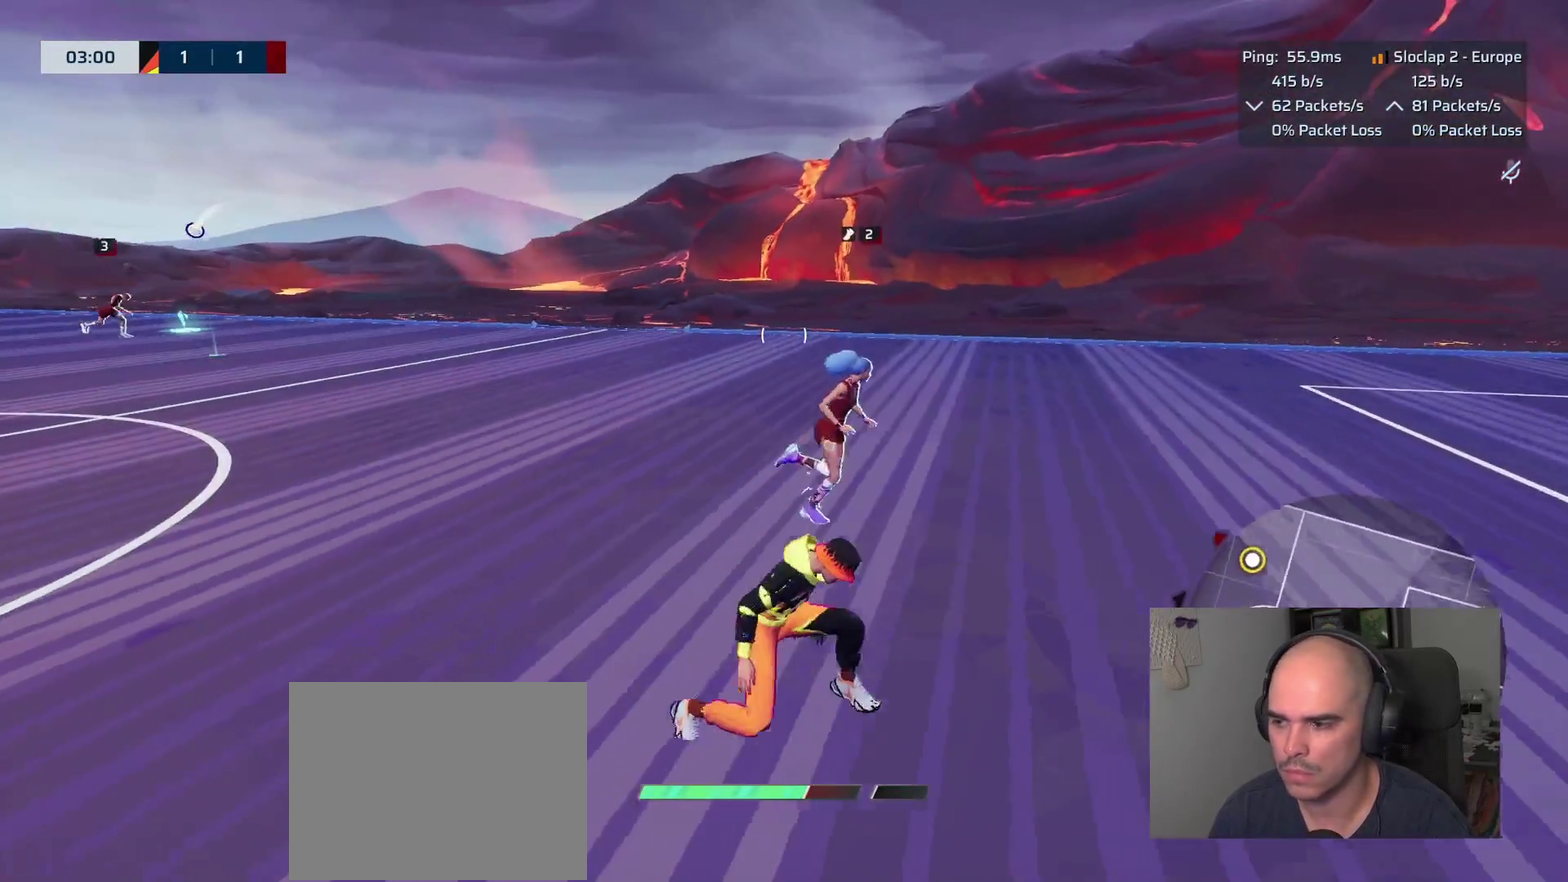
Gameplay with a controller (PlayStation layout); each line is a JSON object with the inputs held at the frame after it. "events" lists button and stick changes between this image and that frame as [ms after this image, input, new state], when the widget could be followed in between. This overlay highlights the sticks when they move; stick clicks (L3 R3) are not distinguishable.
{"buttons": [], "left_stick": "up-left", "right_stick": "center", "events": [[17, "right_stick", "left"], [167, "left_stick", "up-left"], [200, "right_stick", "center"]]}
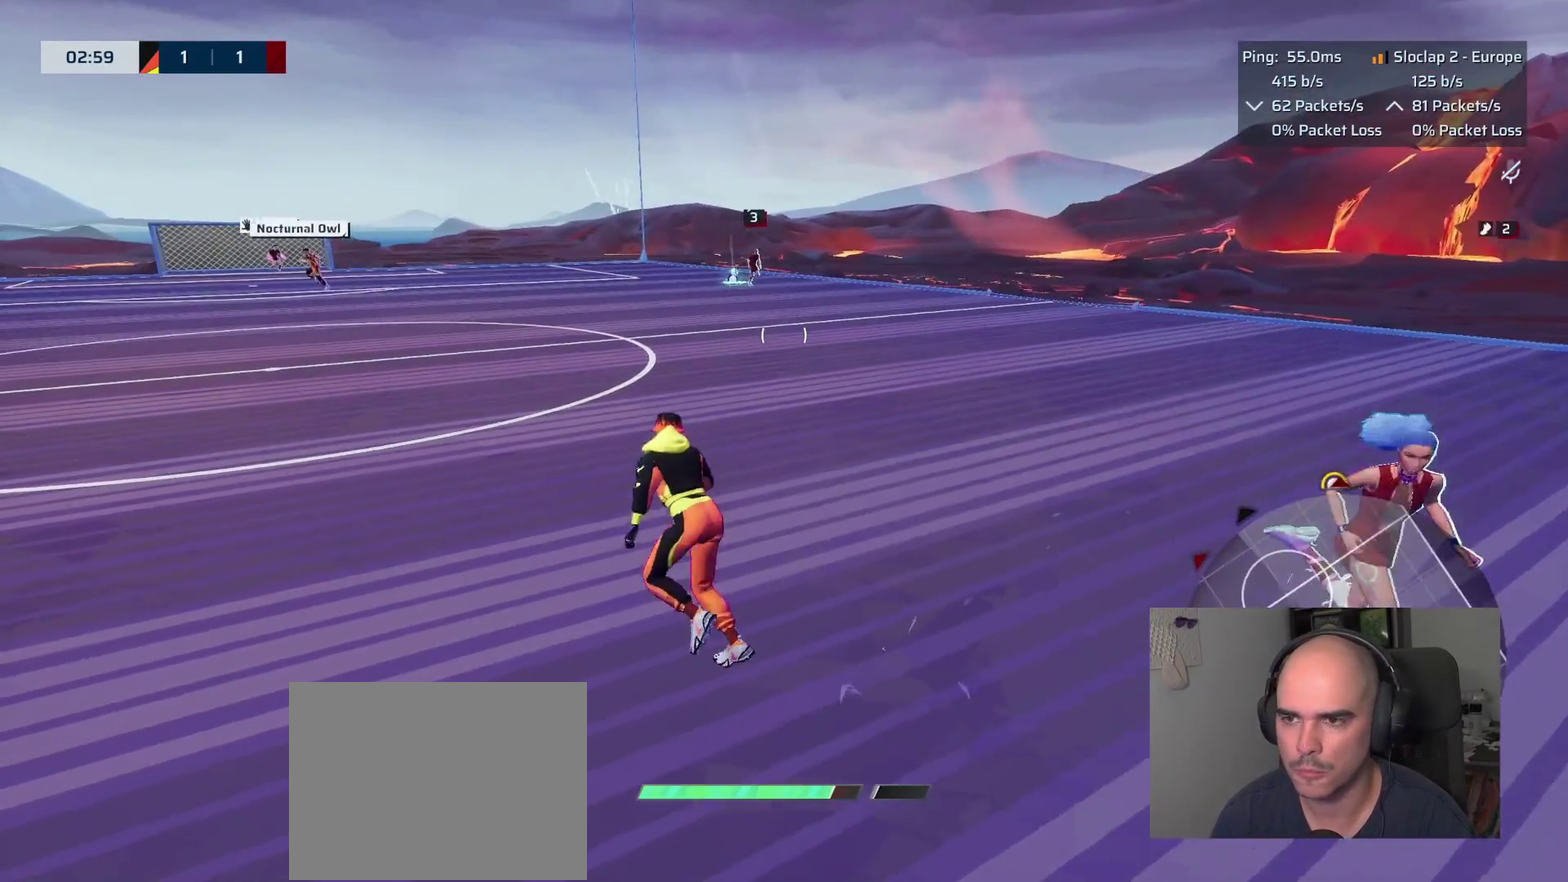
{"buttons": ["L1"], "left_stick": "up-left", "right_stick": "center", "events": [[350, "L1", "down"]]}
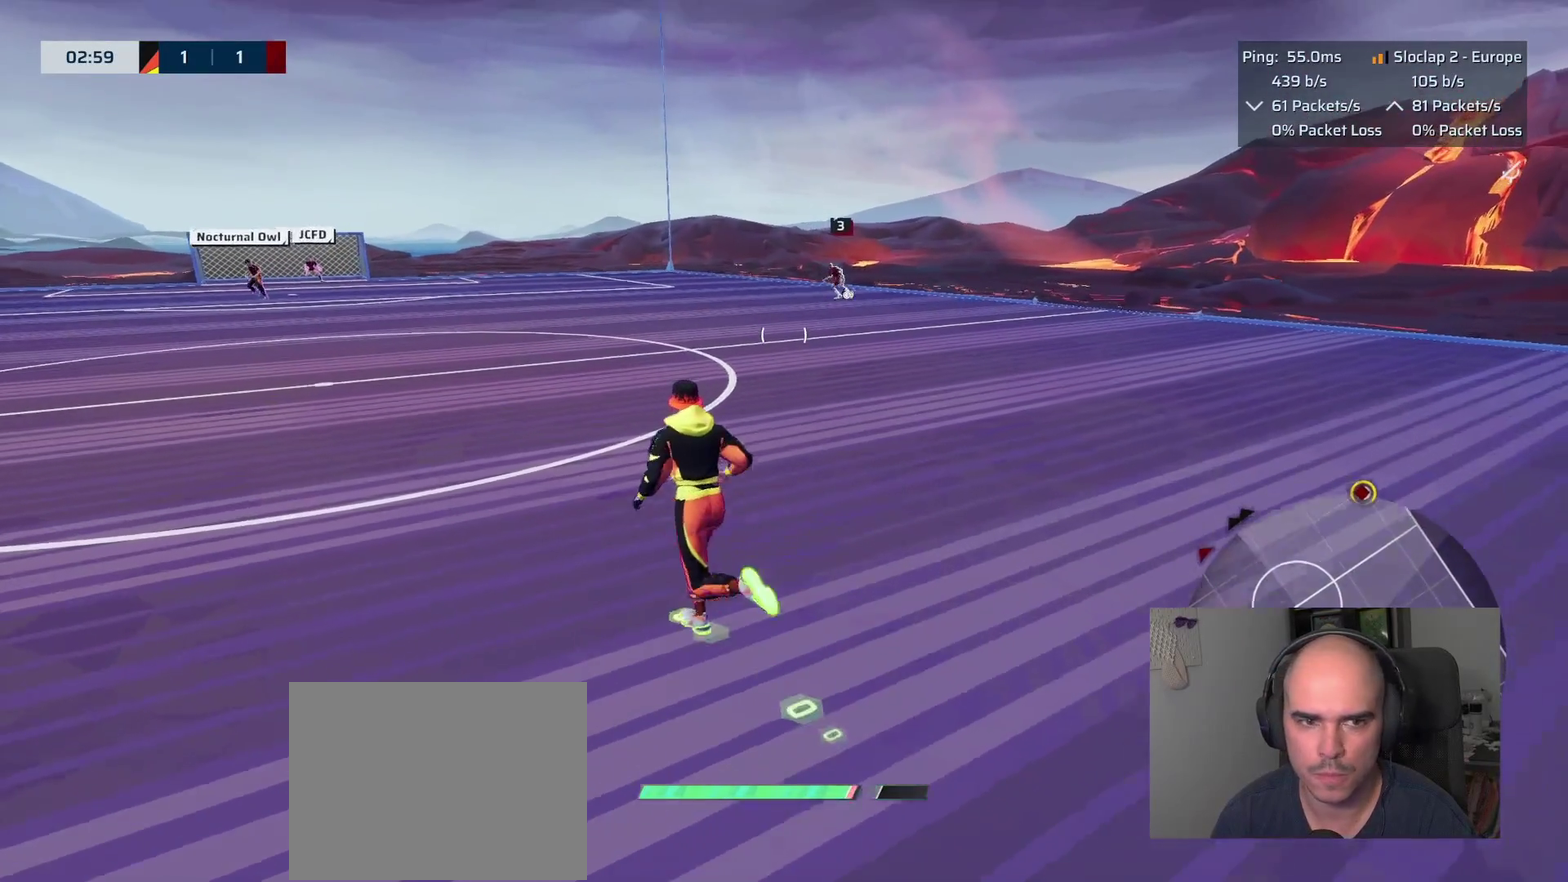
{"buttons": ["L1"], "left_stick": "up-left", "right_stick": "center"}
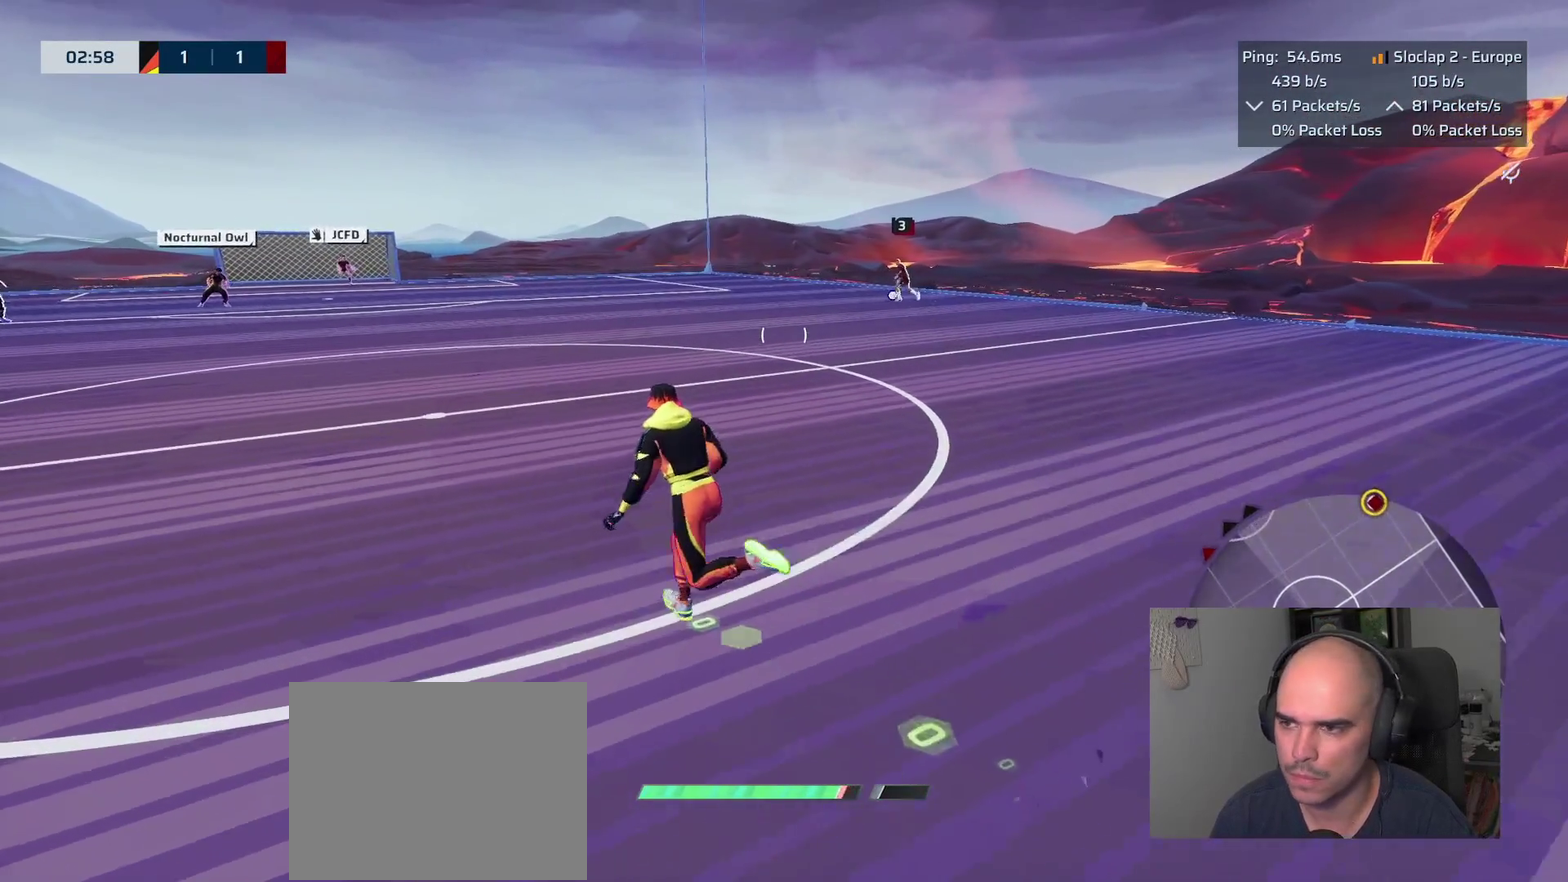
{"buttons": ["L1"], "left_stick": "up-left", "right_stick": "right"}
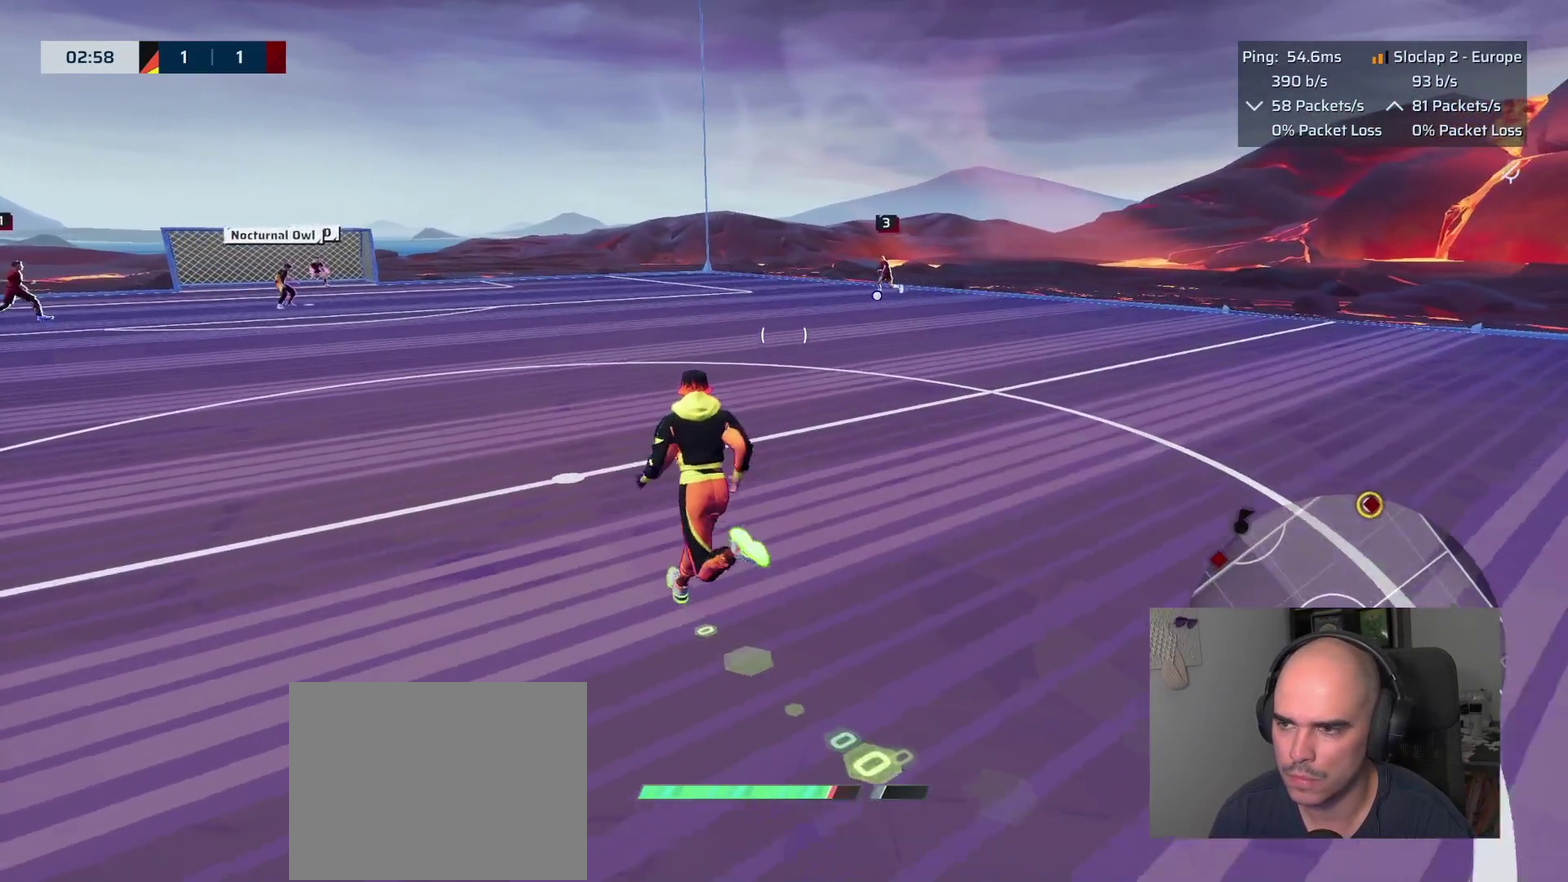
{"buttons": ["L1"], "left_stick": "up-left", "right_stick": "center", "events": [[450, "right_stick", "center"]]}
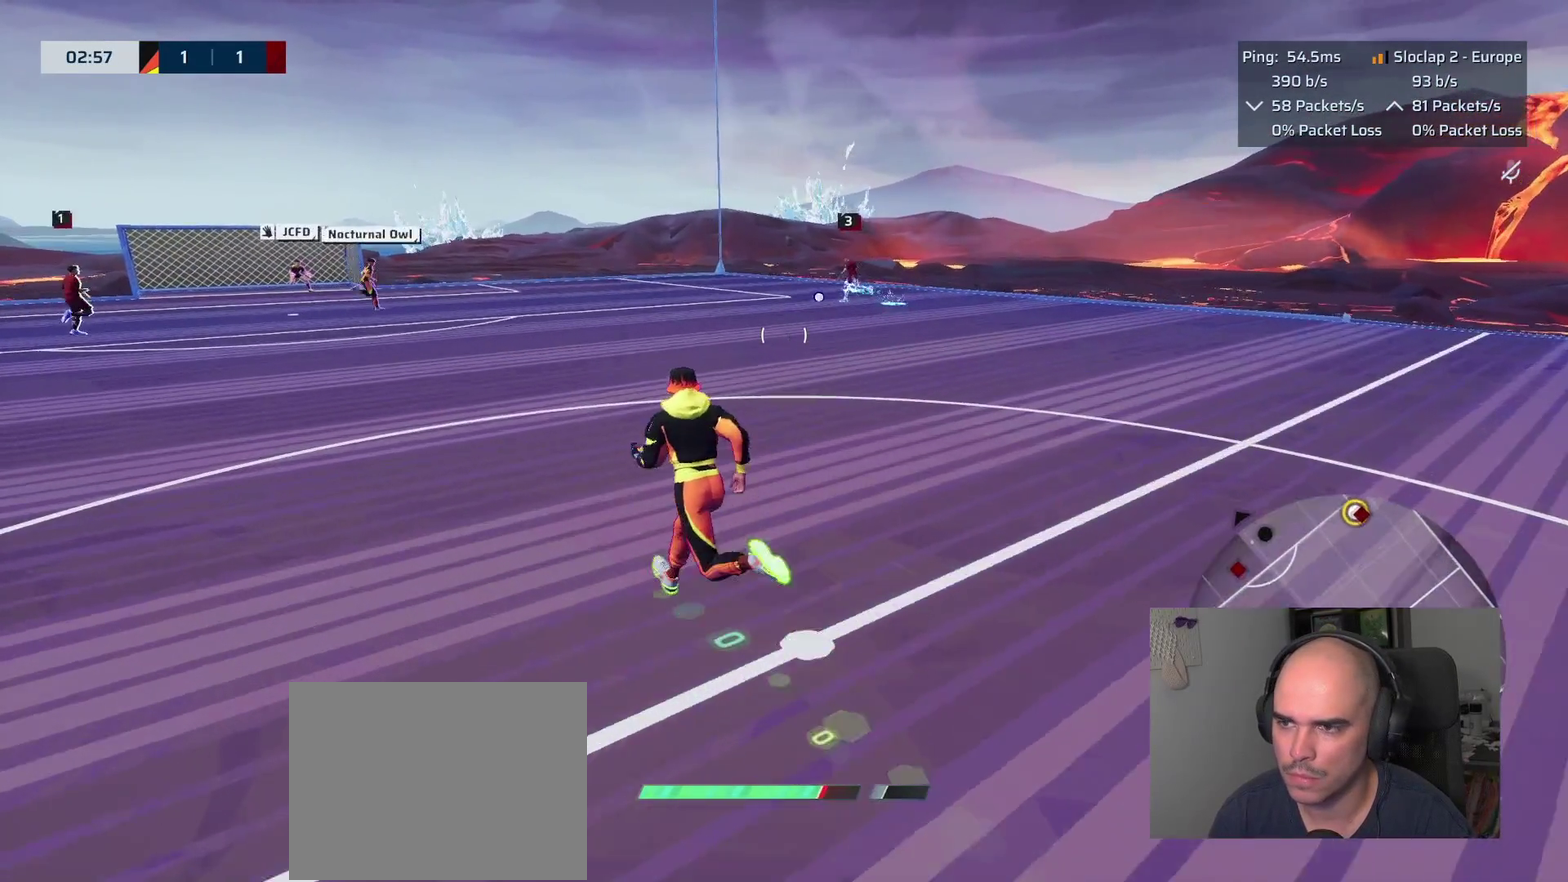
{"buttons": ["L1"], "left_stick": "up-left", "right_stick": "center"}
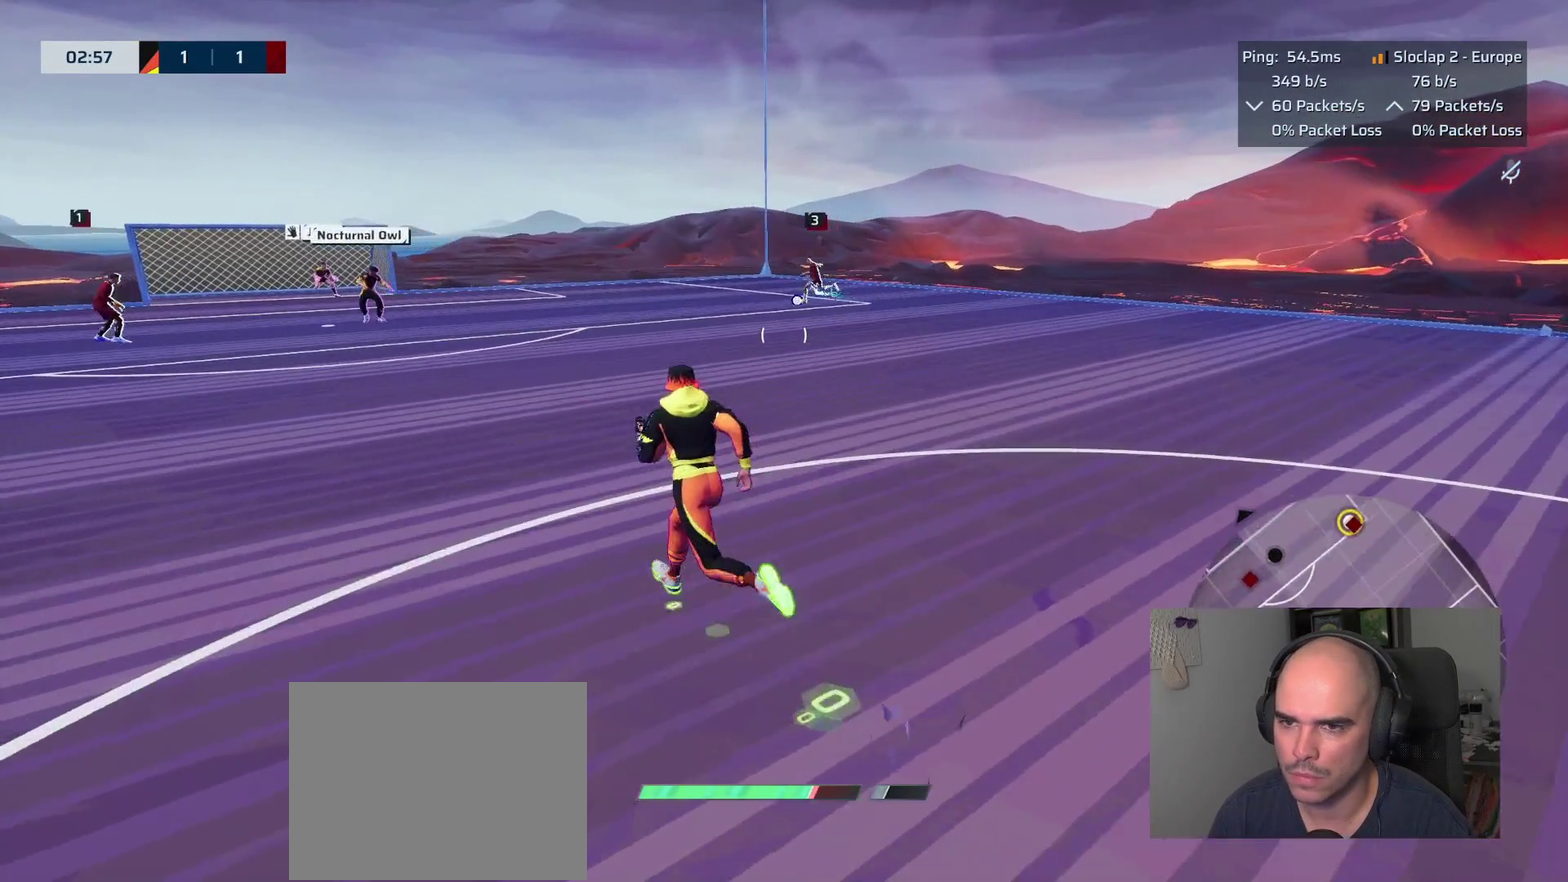
{"buttons": [], "left_stick": "left", "right_stick": "left", "events": [[417, "right_stick", "left"], [450, "left_stick", "left"], [467, "L1", "up"]]}
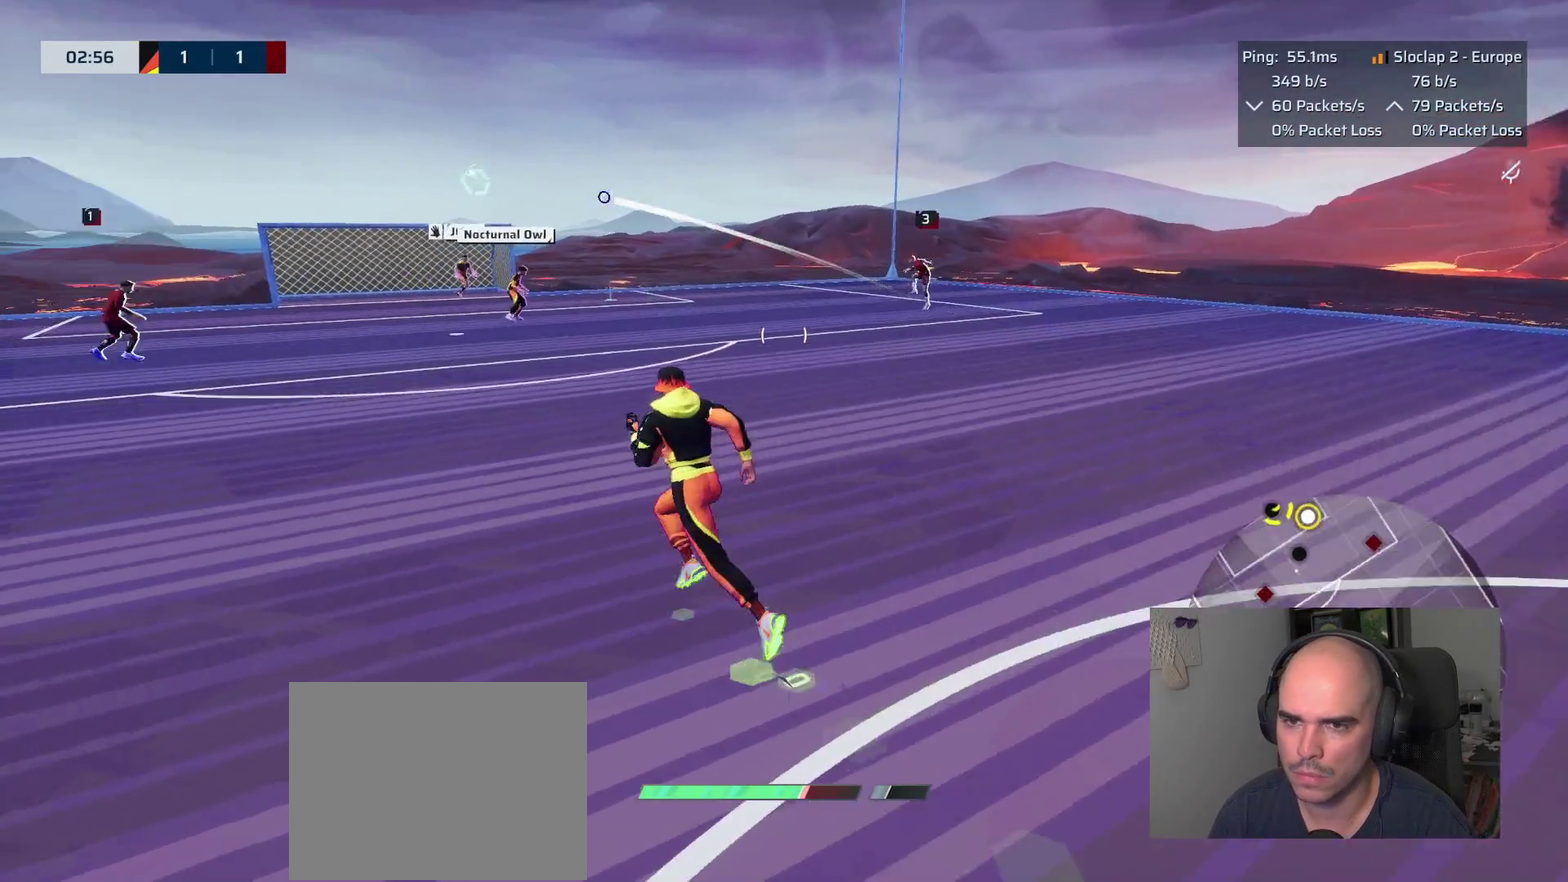
{"buttons": [], "left_stick": "left", "right_stick": "left", "events": [[33, "left_stick", "up-right"], [250, "left_stick", "left"]]}
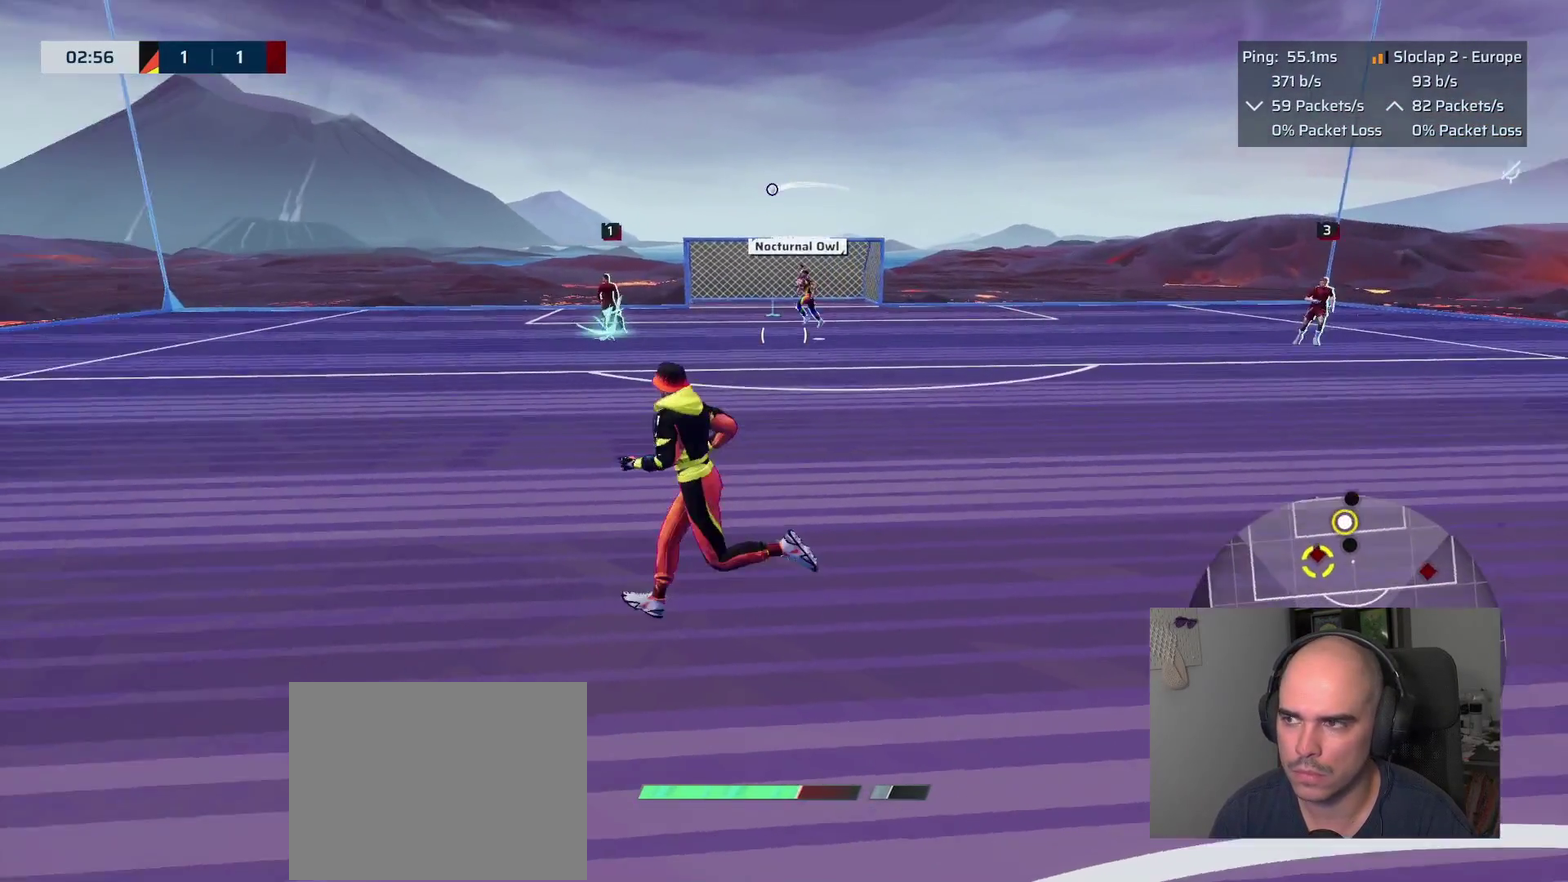
{"buttons": [], "left_stick": "down-left", "right_stick": "center", "events": [[150, "right_stick", "center"], [400, "left_stick", "down-left"]]}
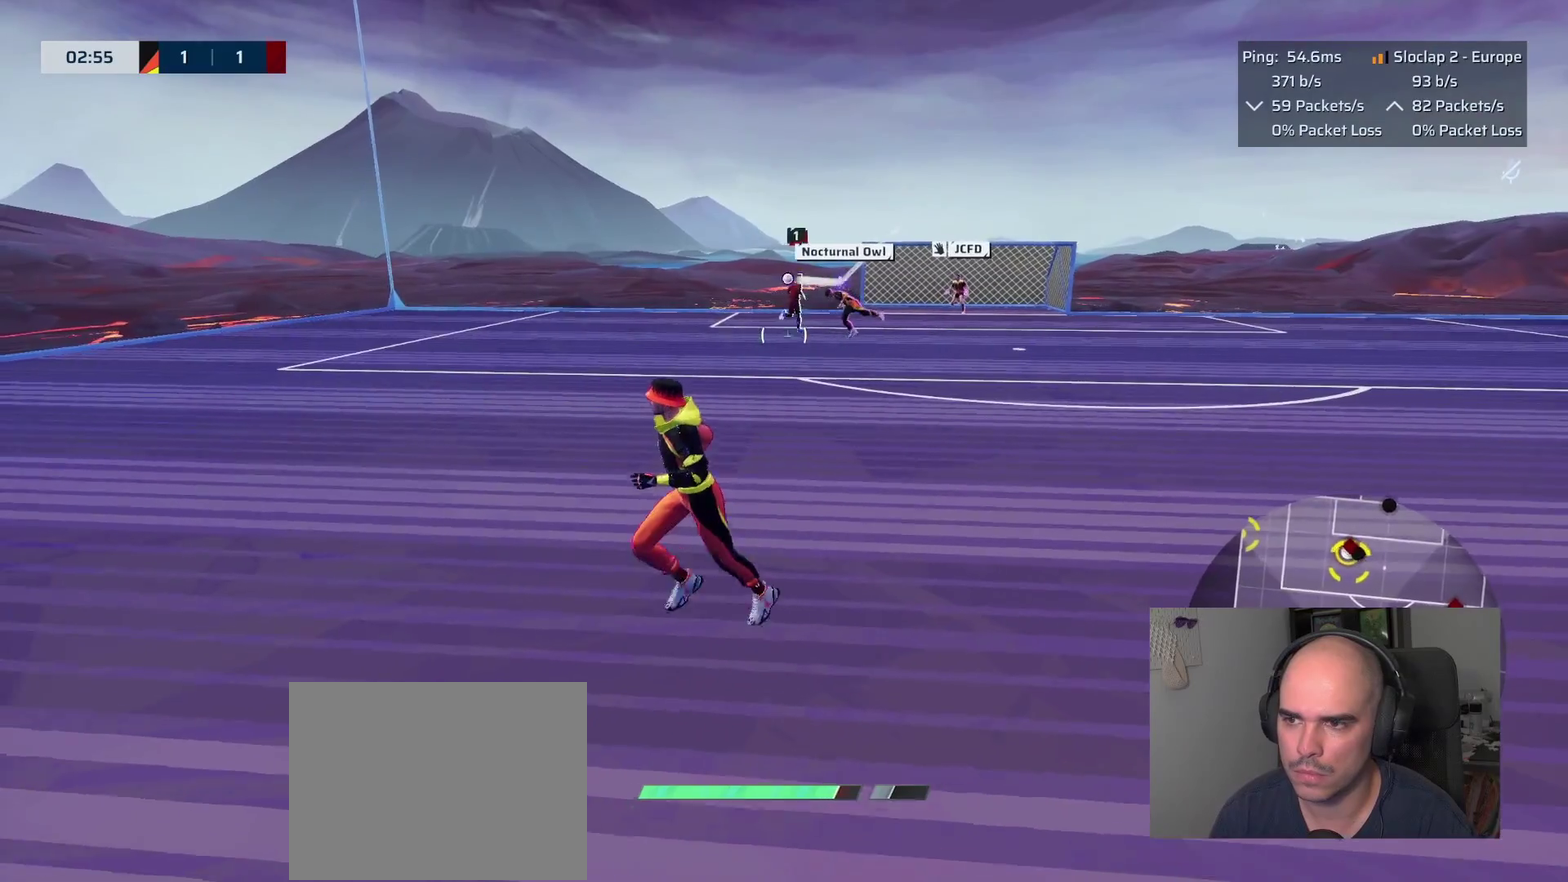
{"buttons": ["L1"], "left_stick": "up", "right_stick": "center"}
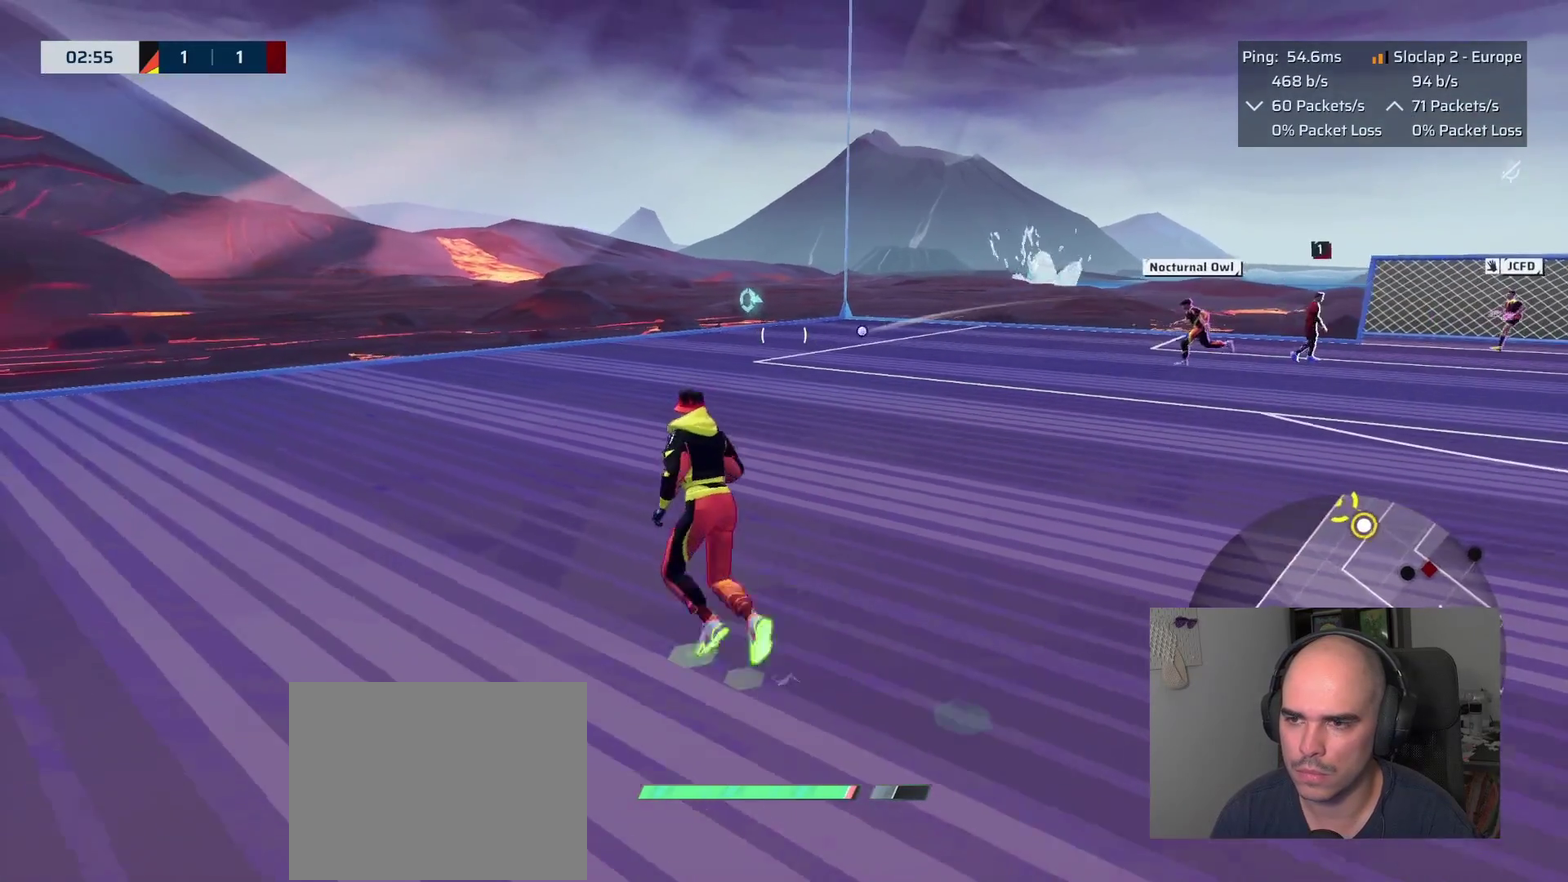
{"buttons": ["L1"], "left_stick": "left", "right_stick": "left"}
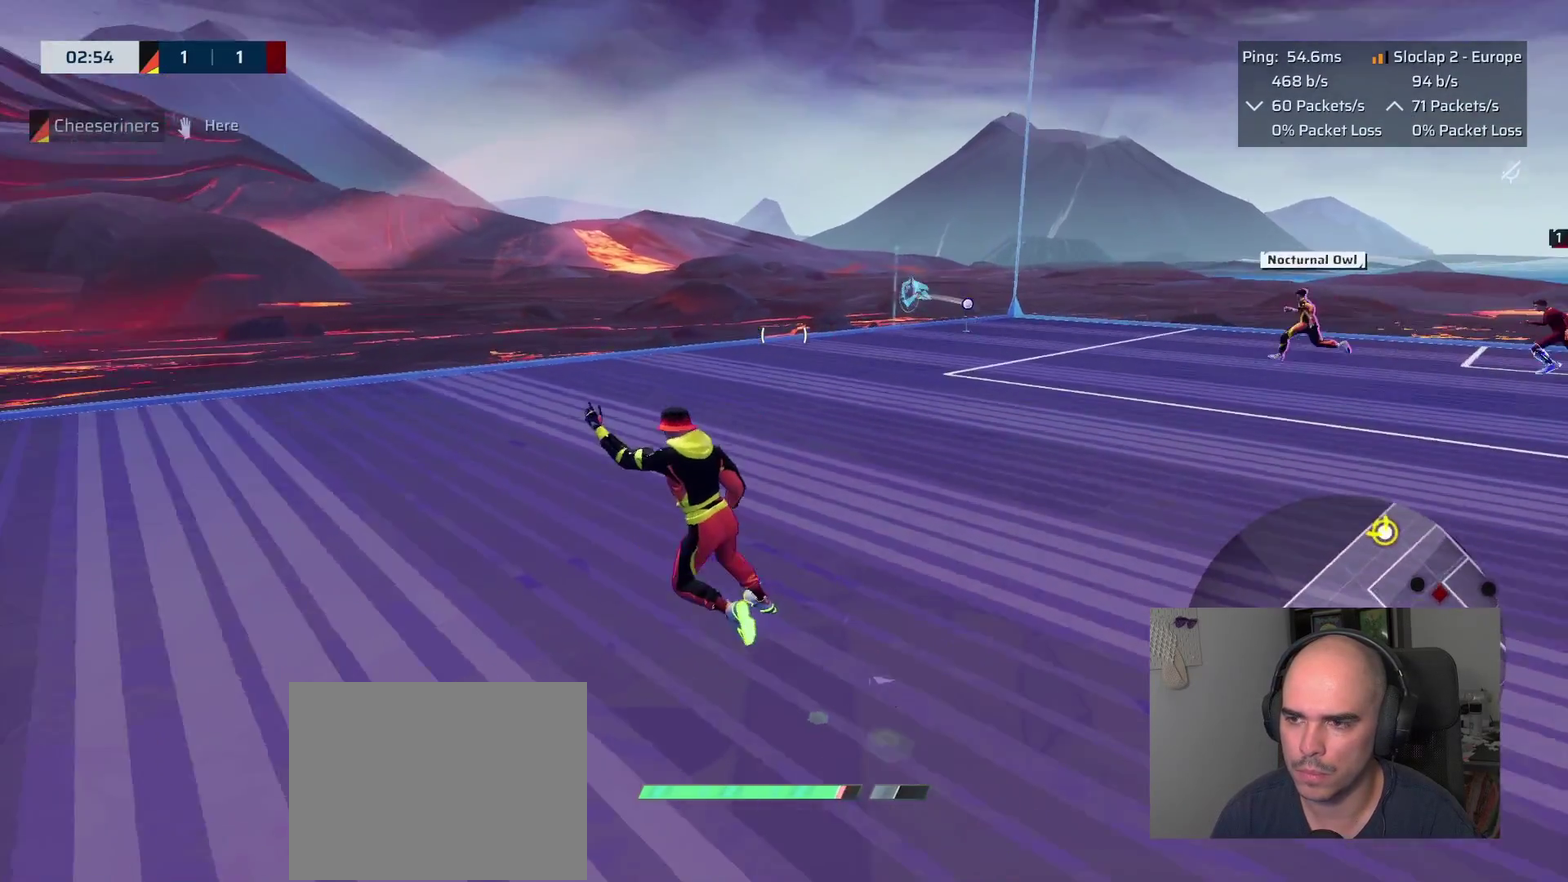
{"buttons": ["L1"], "left_stick": "up", "right_stick": "left", "events": [[67, "left_stick", "up-left"], [283, "left_stick", "up"]]}
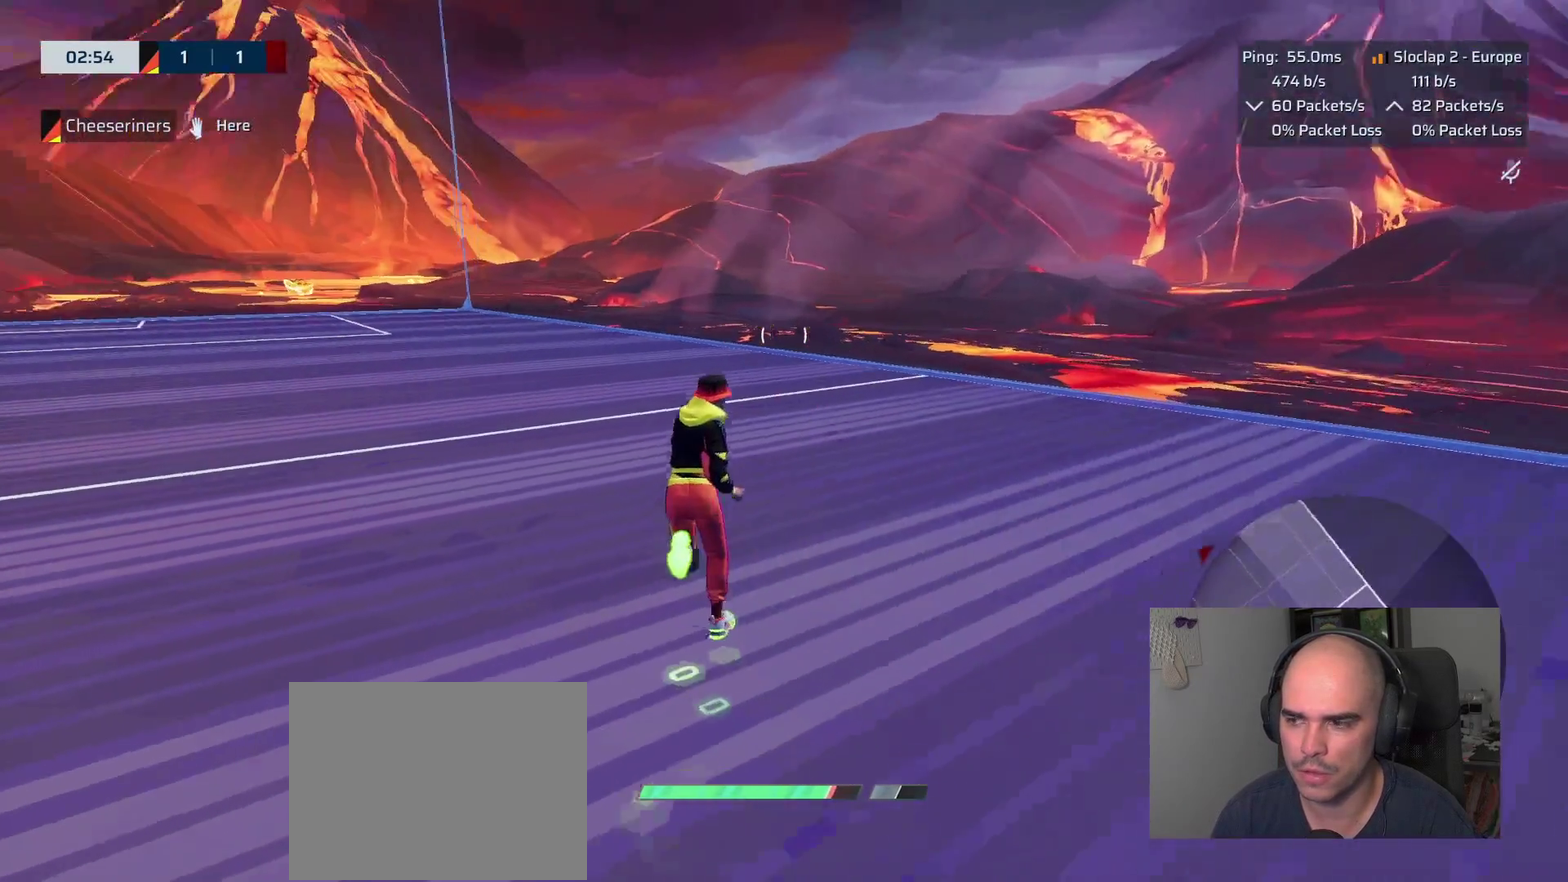
{"buttons": ["L1"], "left_stick": "up", "right_stick": "center", "events": [[83, "right_stick", "center"]]}
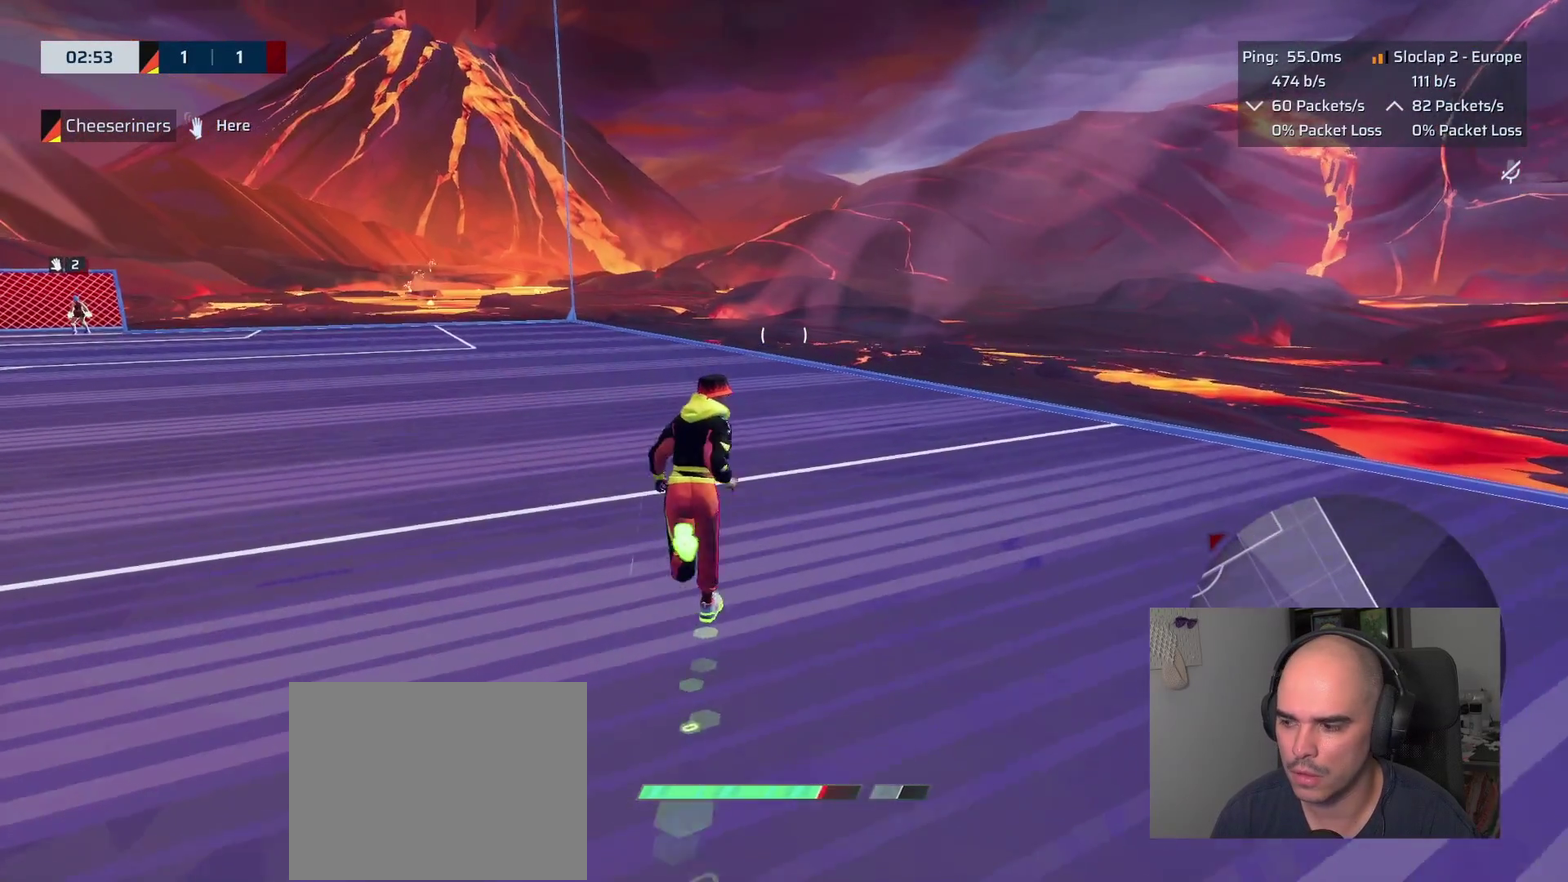
{"buttons": [], "left_stick": "center", "right_stick": "right", "events": [[283, "L1", "up"], [300, "left_stick", "center"], [367, "right_stick", "right"]]}
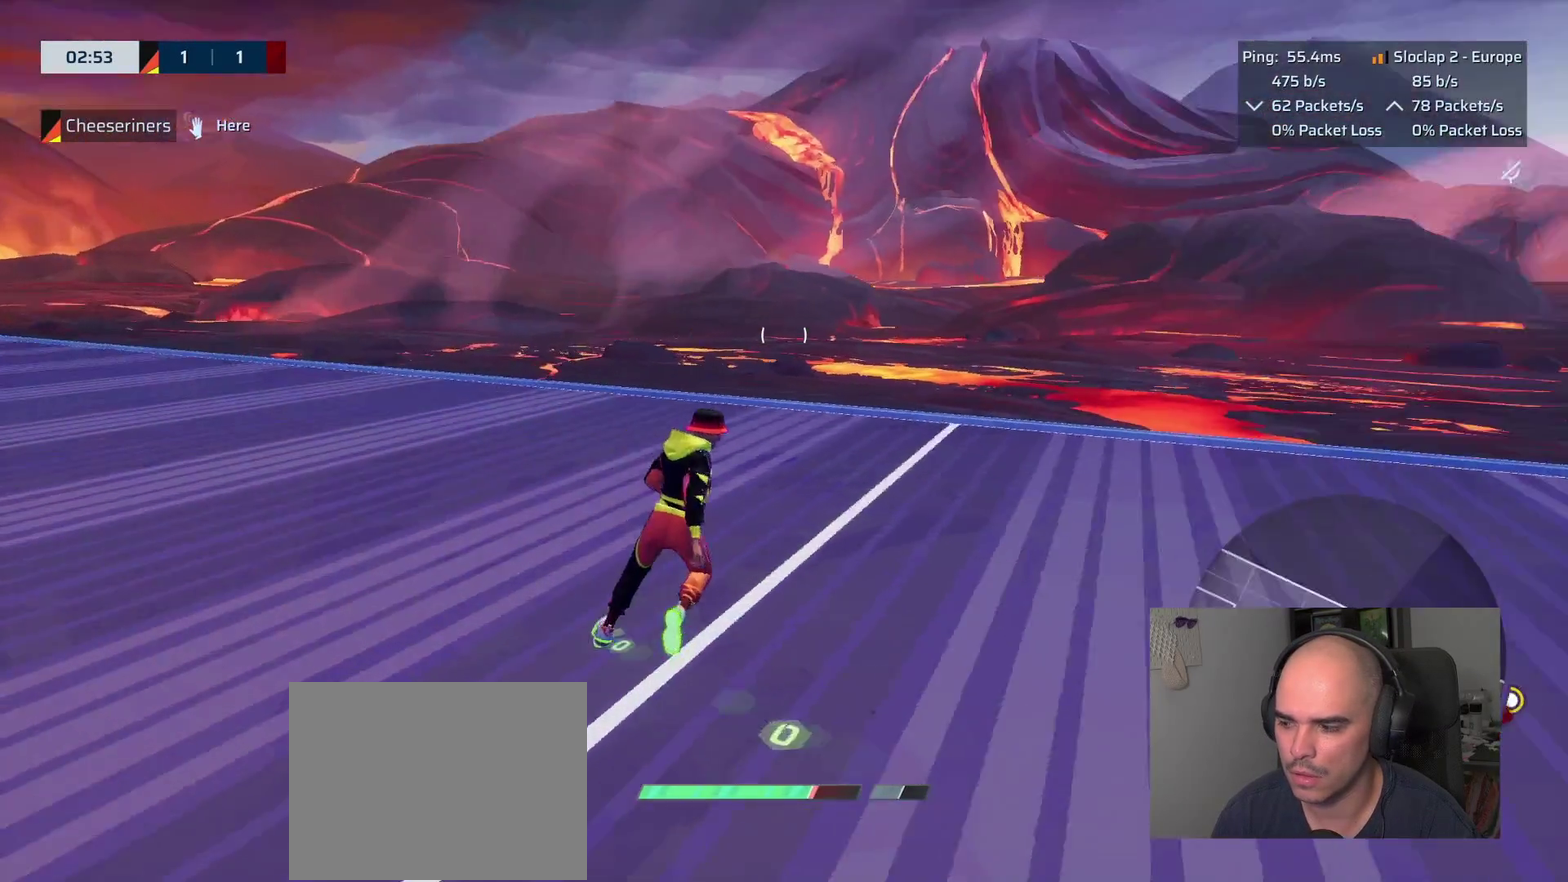
{"buttons": [], "left_stick": "up-left", "right_stick": "center", "events": [[17, "left_stick", "left"], [17, "right_stick", "center"], [283, "right_stick", "right"], [417, "right_stick", "center"], [433, "left_stick", "up-left"]]}
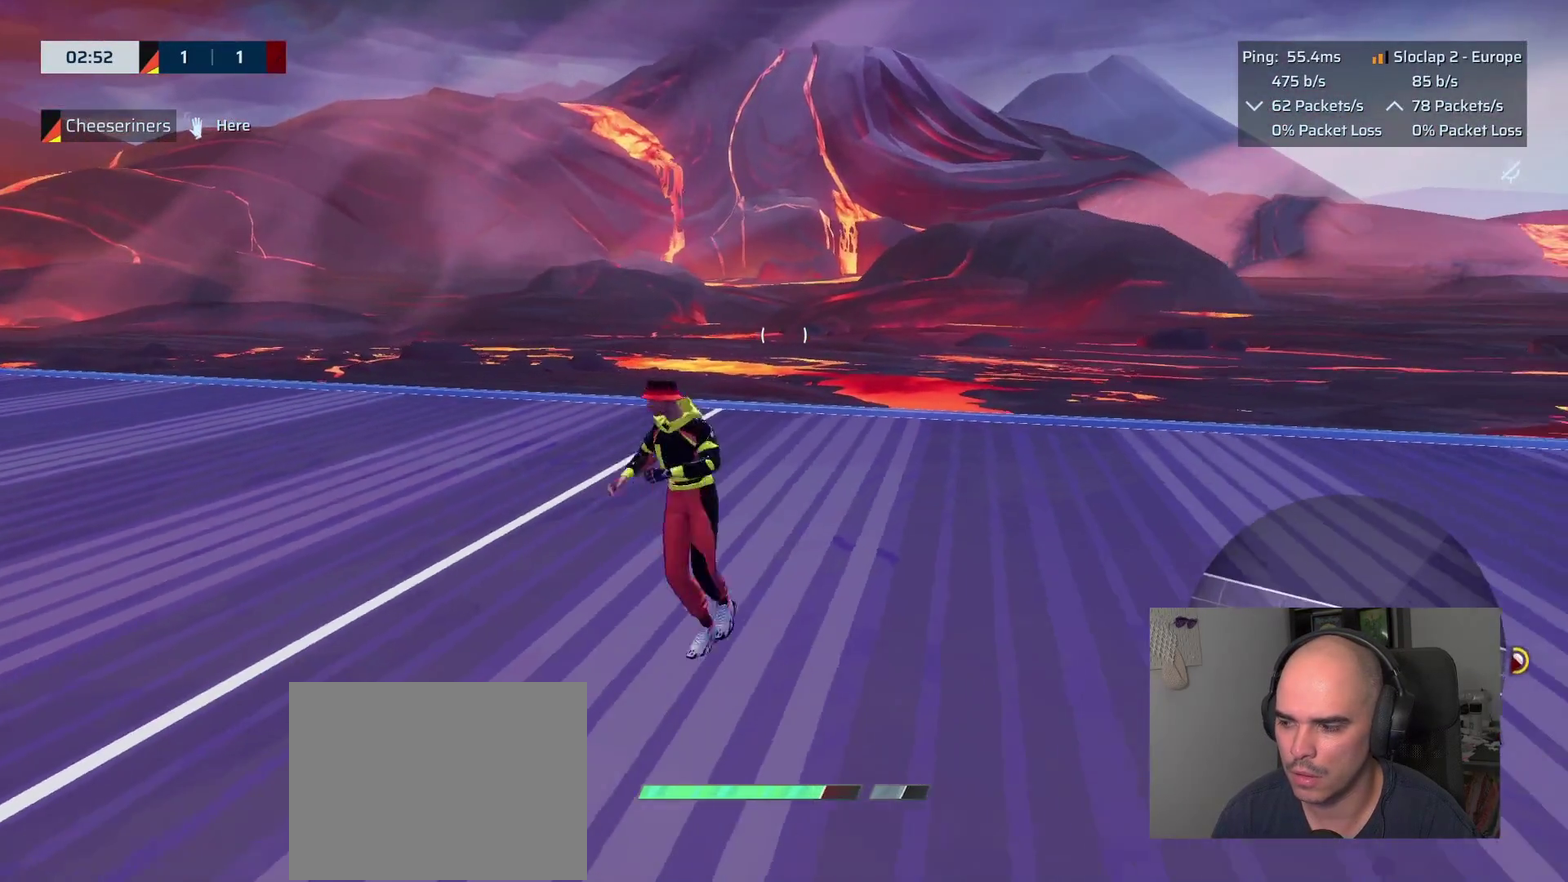
{"buttons": [], "left_stick": "up-right", "right_stick": "center"}
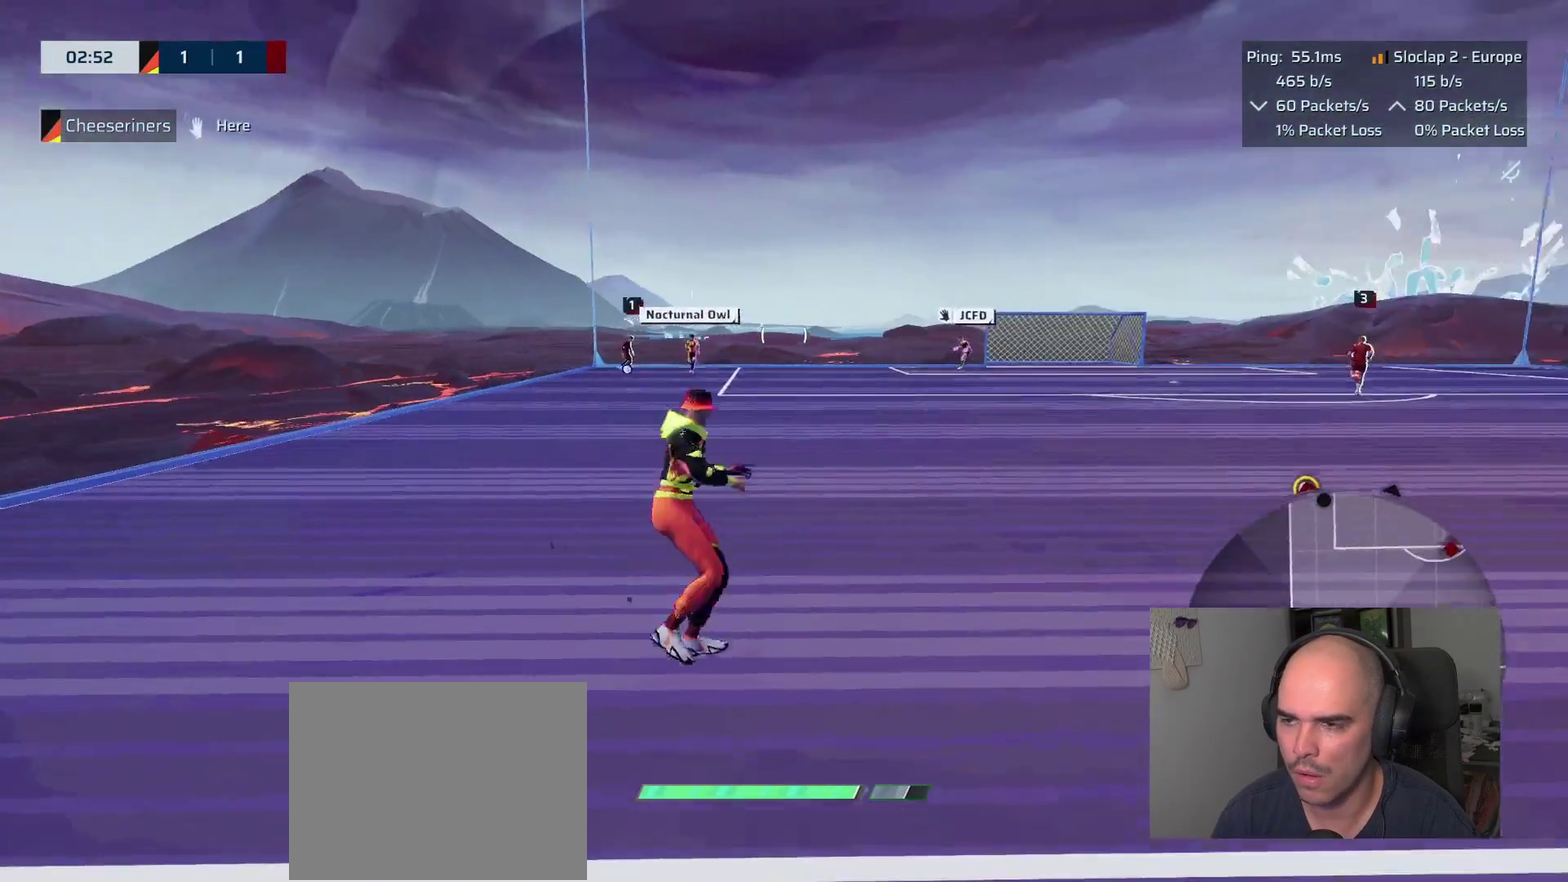
{"buttons": [], "left_stick": "up", "right_stick": "center"}